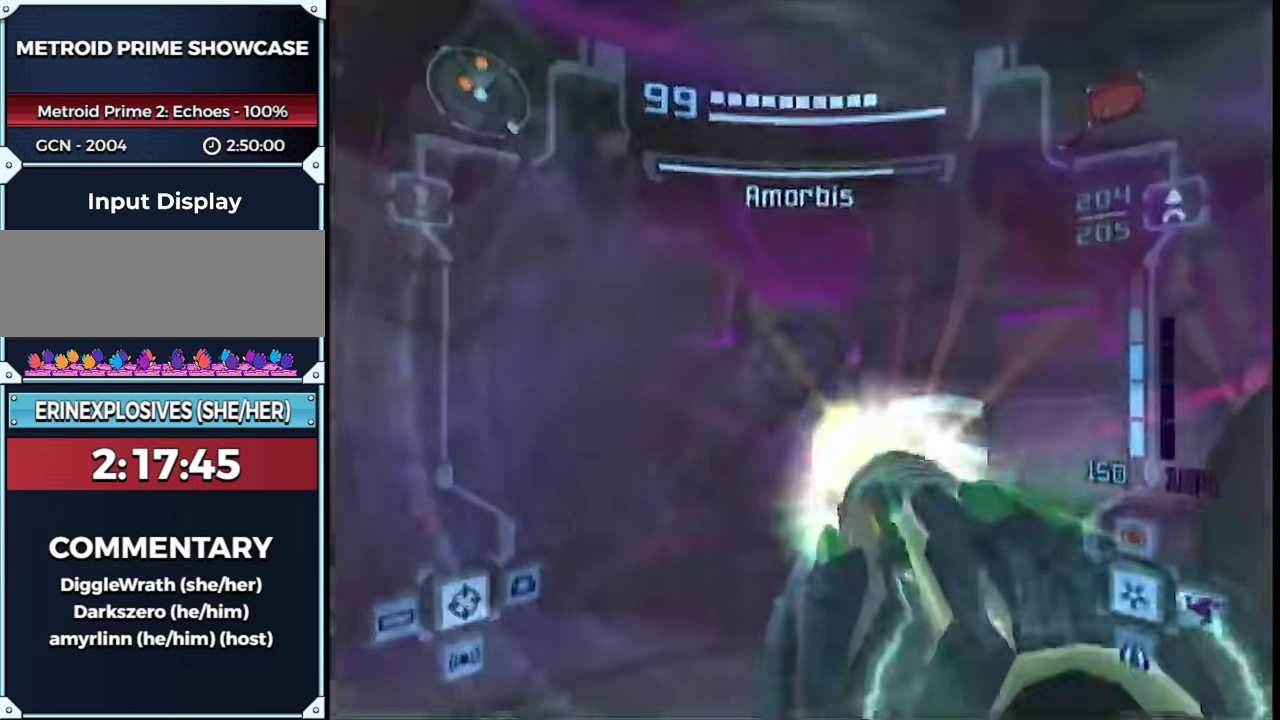
Gameplay with a controller (Nintendo layout); each line is a JSON object with the inputs held at the frame after it. "events" lists button and stick changes between this image and that frame as [ms after this image, input, new state], when the widget could be followed in between. This overlay highlights the sticks when they move; stick clicks (L3) are not distinguishable. Not read: L2 L3 R3 Y left_stick other_buttons right_stick.
{"buttons": ["A", "L1"]}
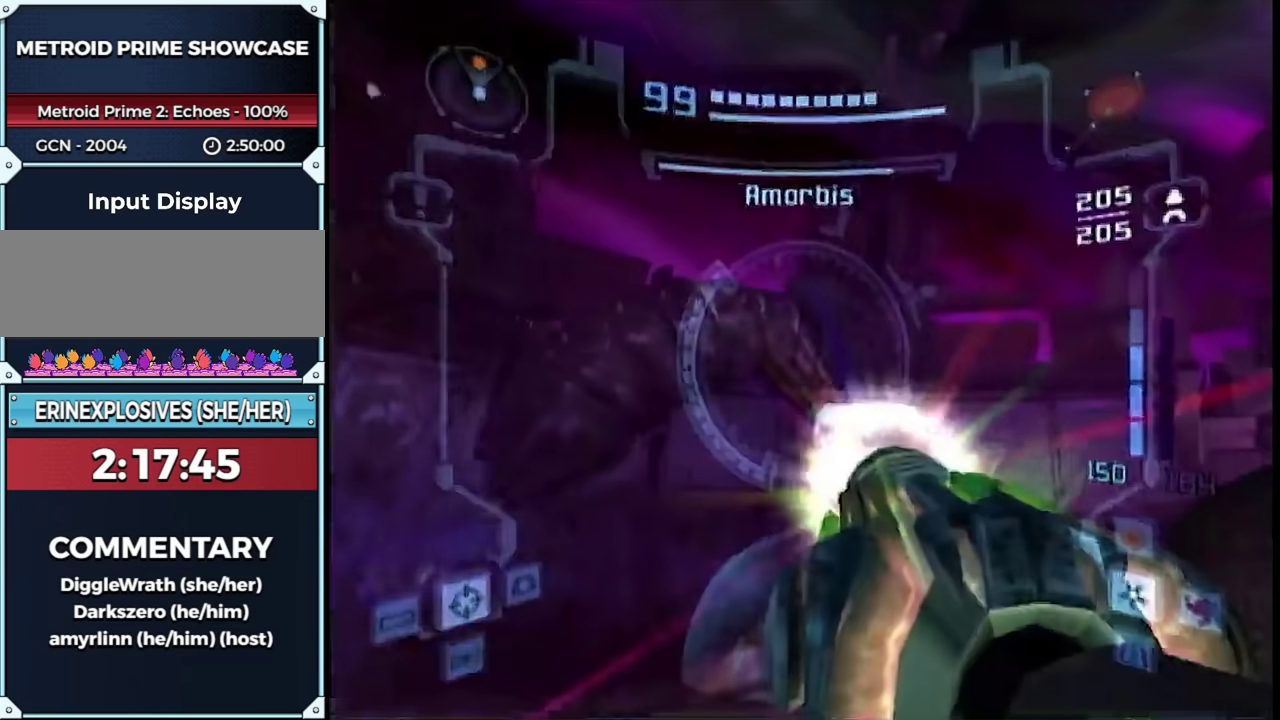
{"buttons": ["A", "L1"], "events": [[50, "L1", "up"], [117, "L1", "down"]]}
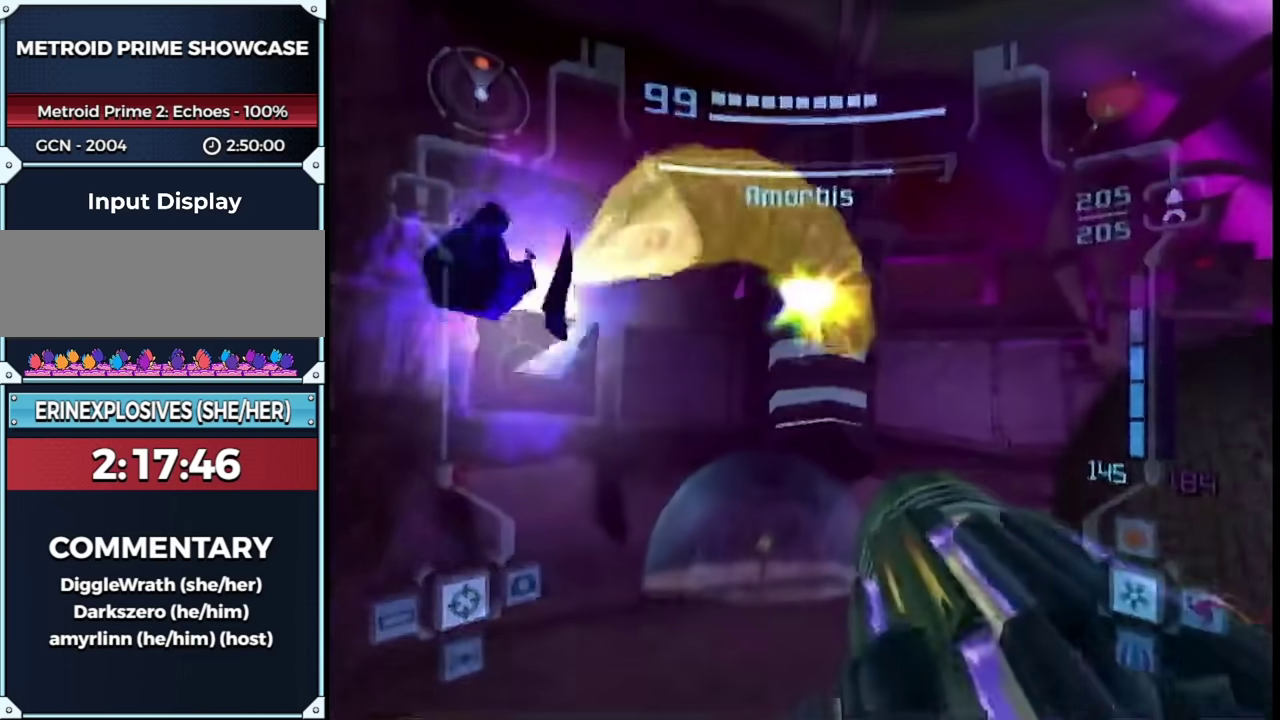
{"buttons": ["A", "L1", "R1"], "events": [[417, "B", "down"], [467, "R1", "down"], [500, "B", "up"]]}
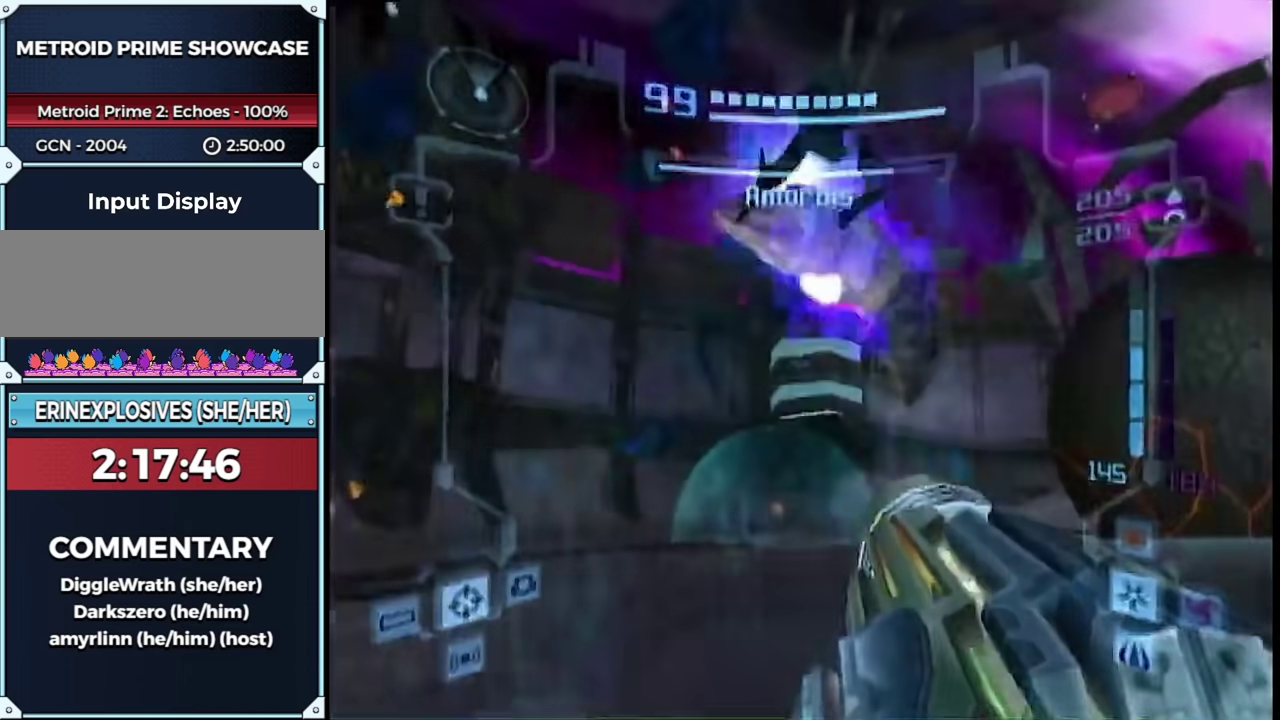
{"buttons": ["A", "L1"], "events": [[483, "R1", "up"]]}
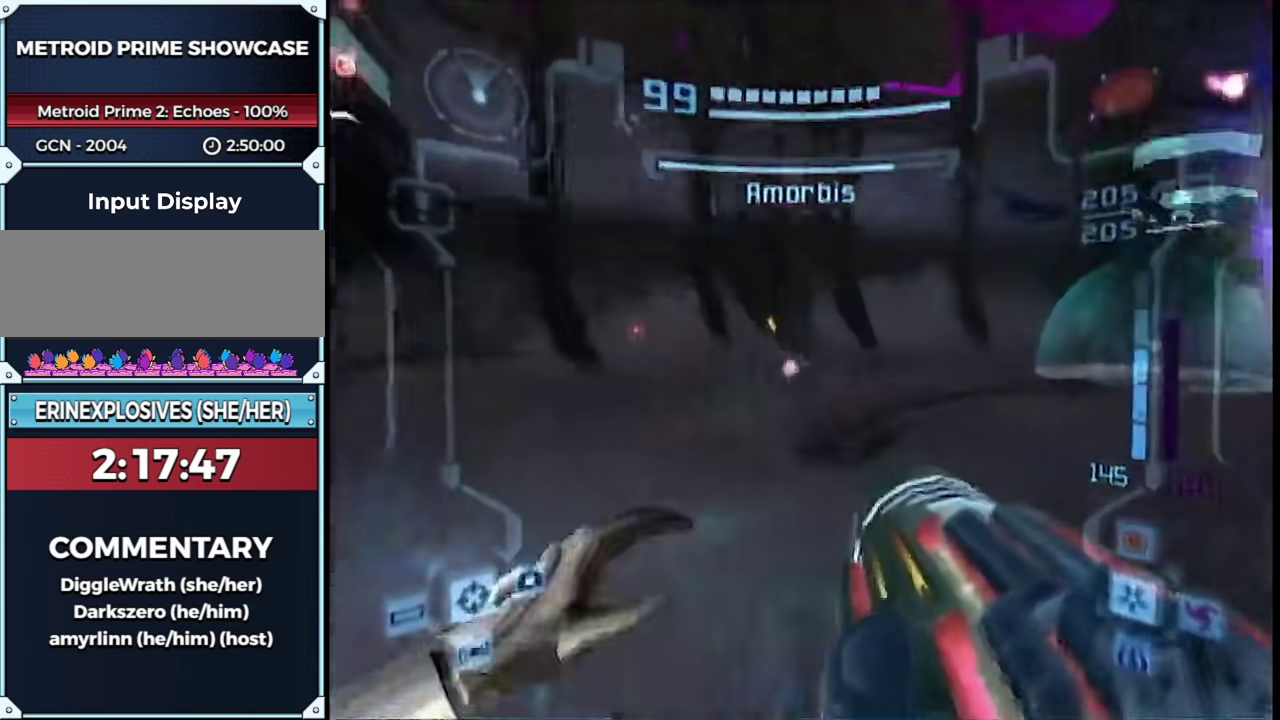
{"buttons": ["A", "L1"], "events": []}
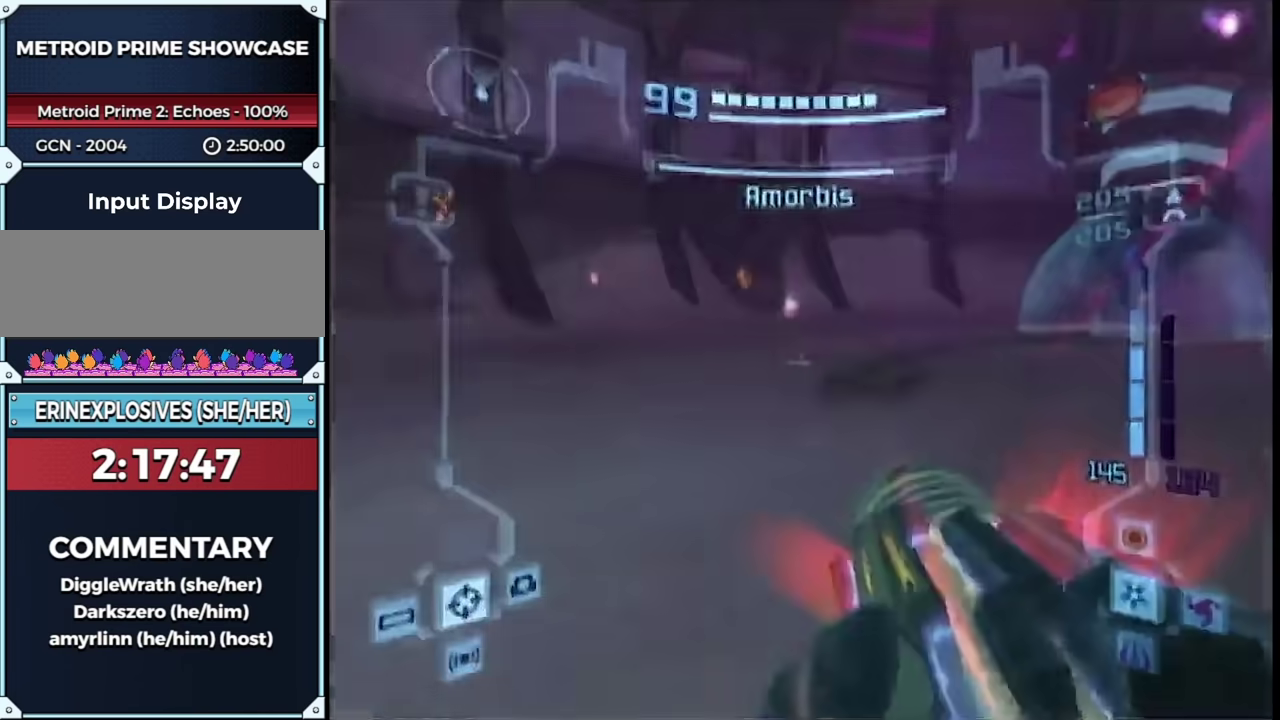
{"buttons": ["A", "L1", "R1"], "events": [[117, "B", "down"], [167, "R1", "down"], [250, "B", "up"]]}
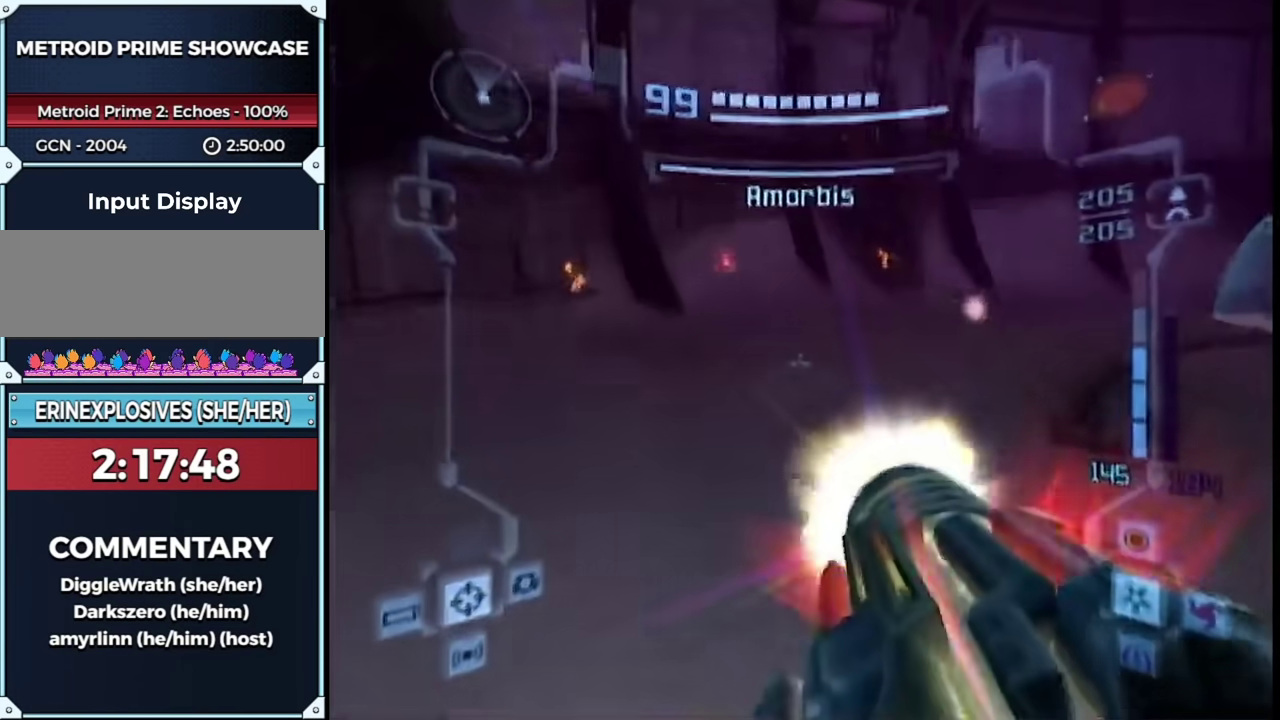
{"buttons": ["A", "B", "L1", "R1"], "events": [[483, "B", "down"]]}
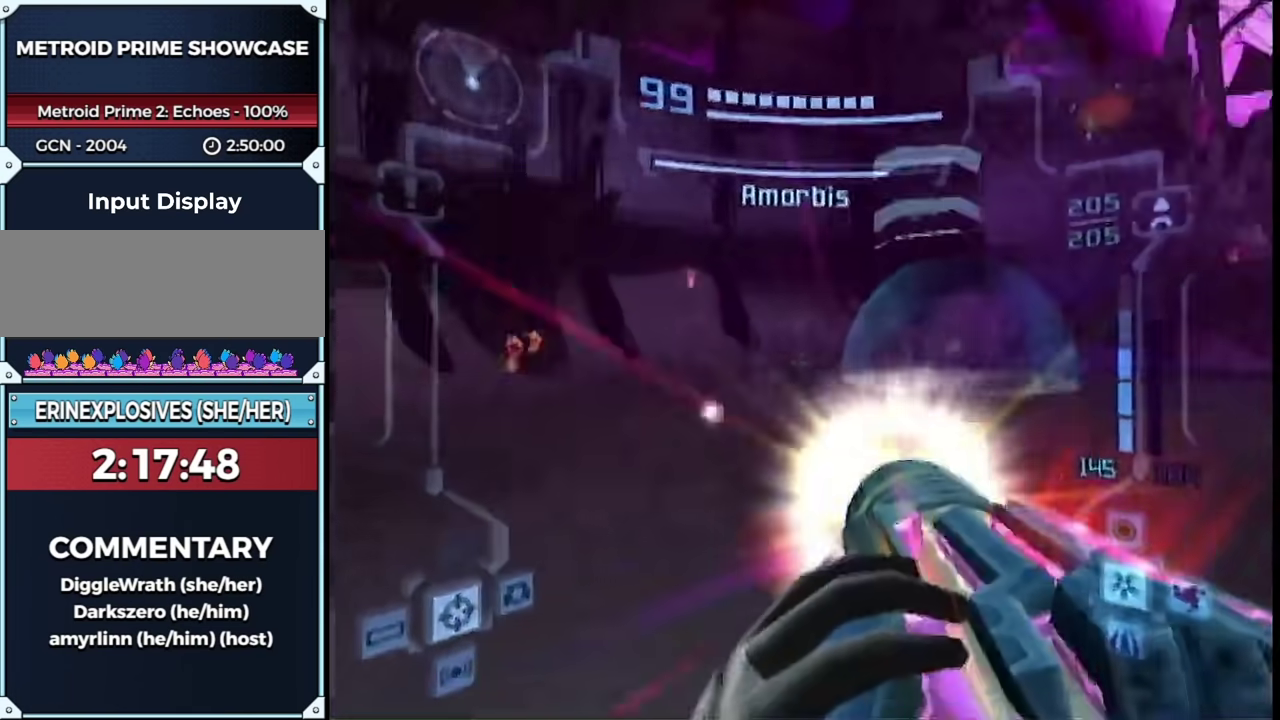
{"buttons": ["A", "L1", "R1"], "events": [[117, "B", "up"]]}
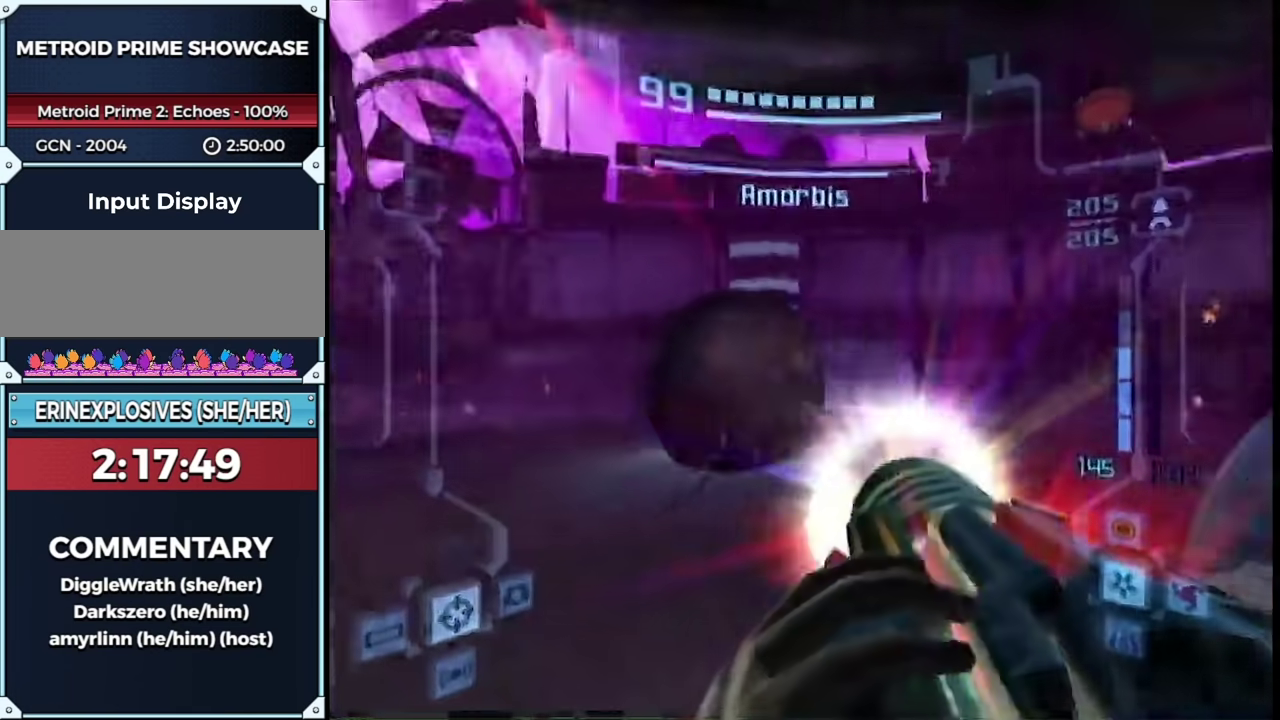
{"buttons": ["A", "L1", "R1"], "events": []}
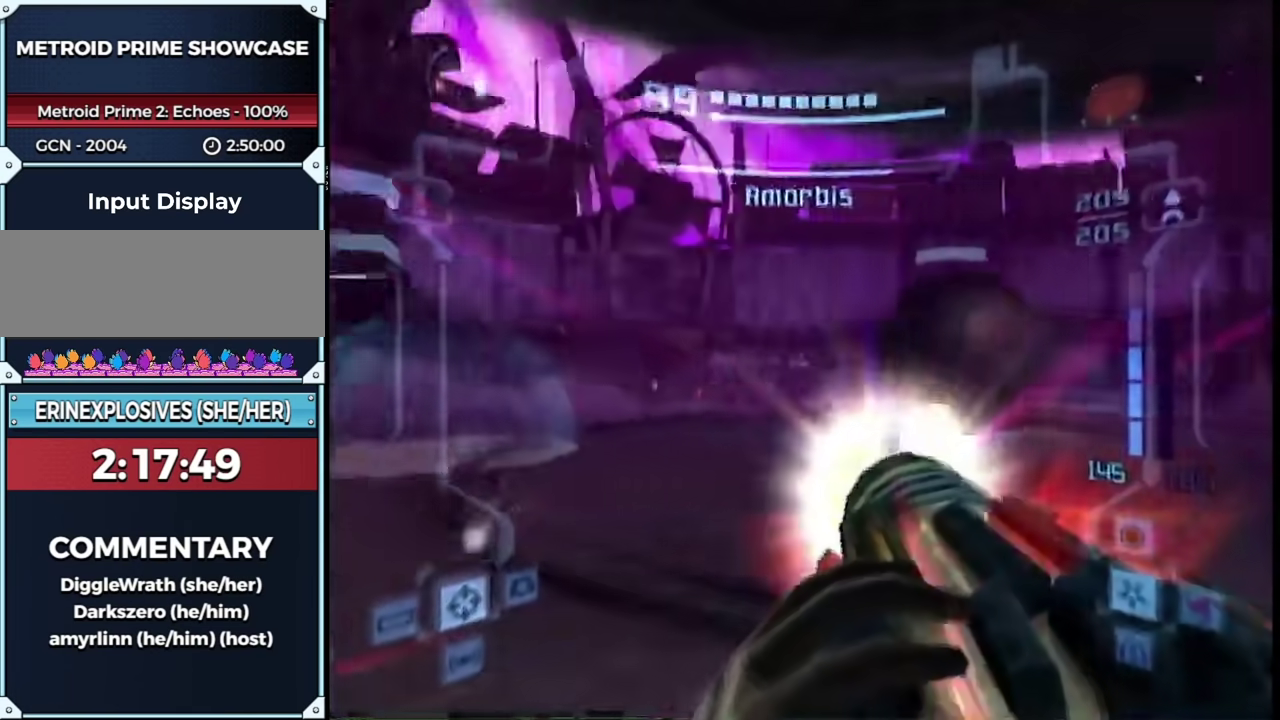
{"buttons": ["A", "L1", "R1"], "events": [[183, "R1", "up"], [333, "B", "down"], [367, "R1", "down"], [433, "B", "up"]]}
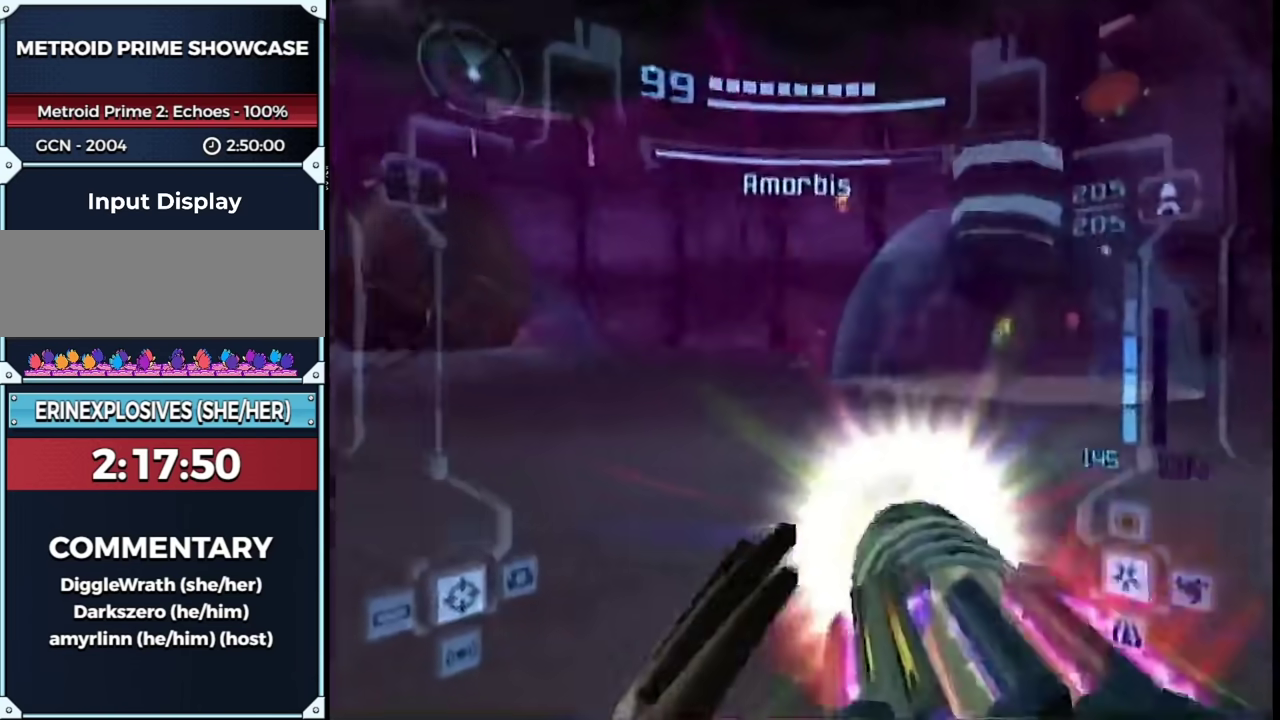
{"buttons": ["A", "L1"], "events": [[300, "R1", "up"]]}
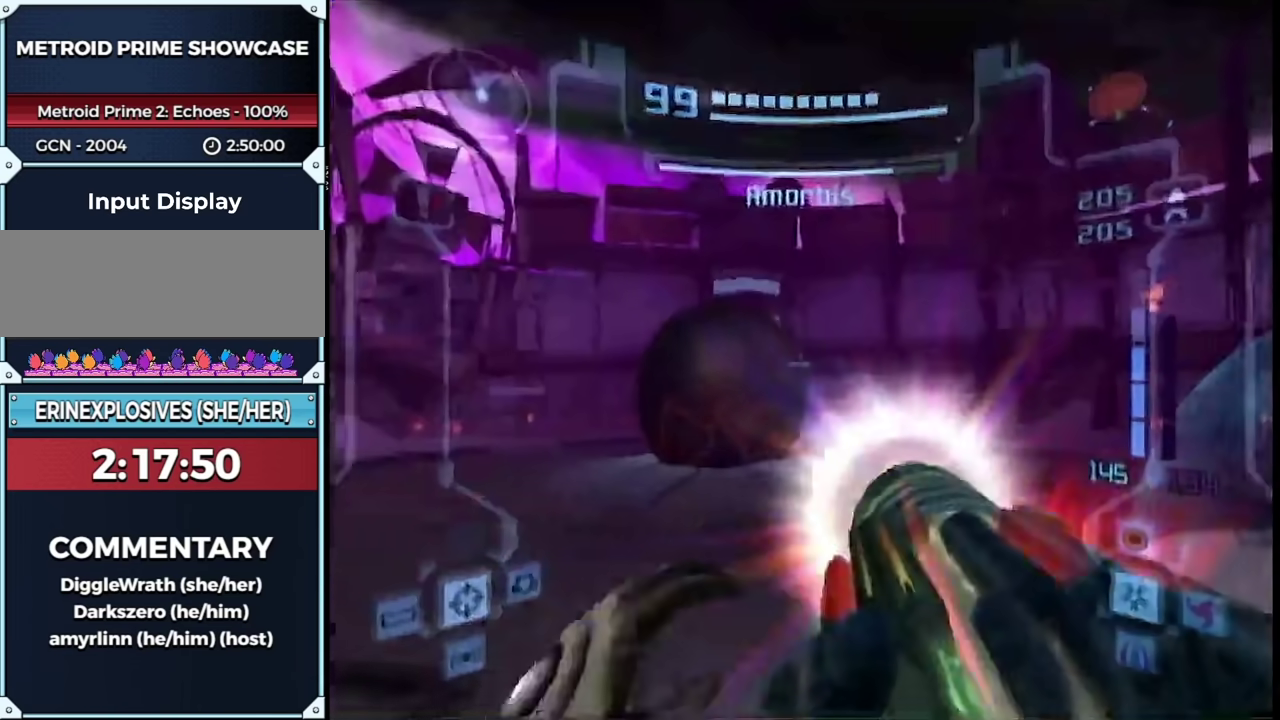
{"buttons": ["A", "B", "L1"], "events": [[483, "B", "down"]]}
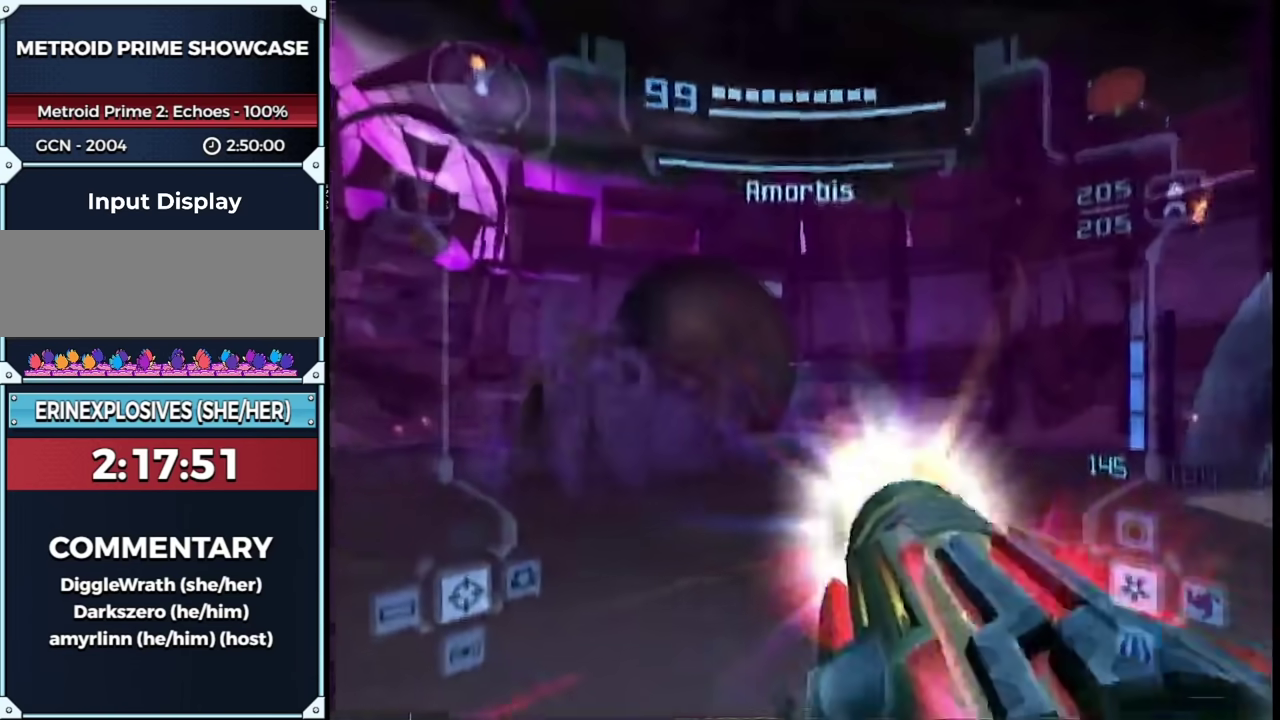
{"buttons": ["A", "L1", "R1"], "events": [[17, "R1", "down"], [117, "B", "up"], [250, "R1", "up"], [483, "R1", "down"]]}
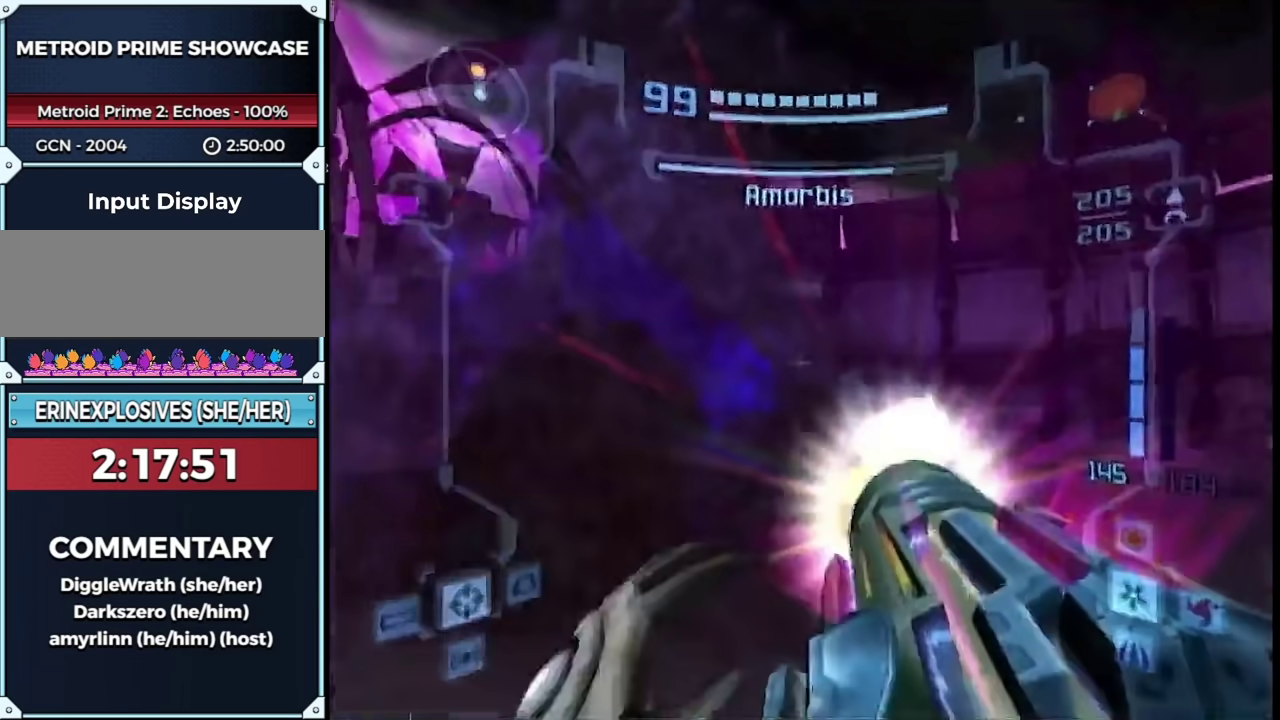
{"buttons": ["A", "L1"], "events": [[500, "R1", "up"]]}
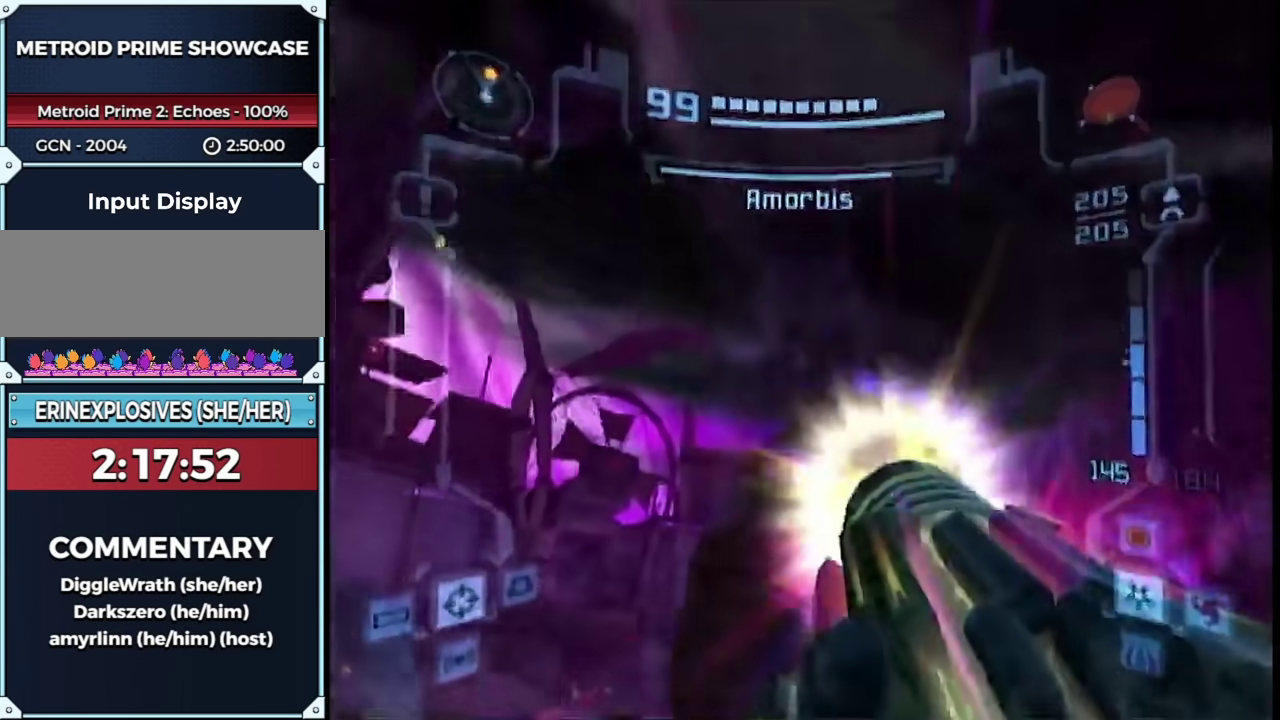
{"buttons": ["A", "L1"], "events": []}
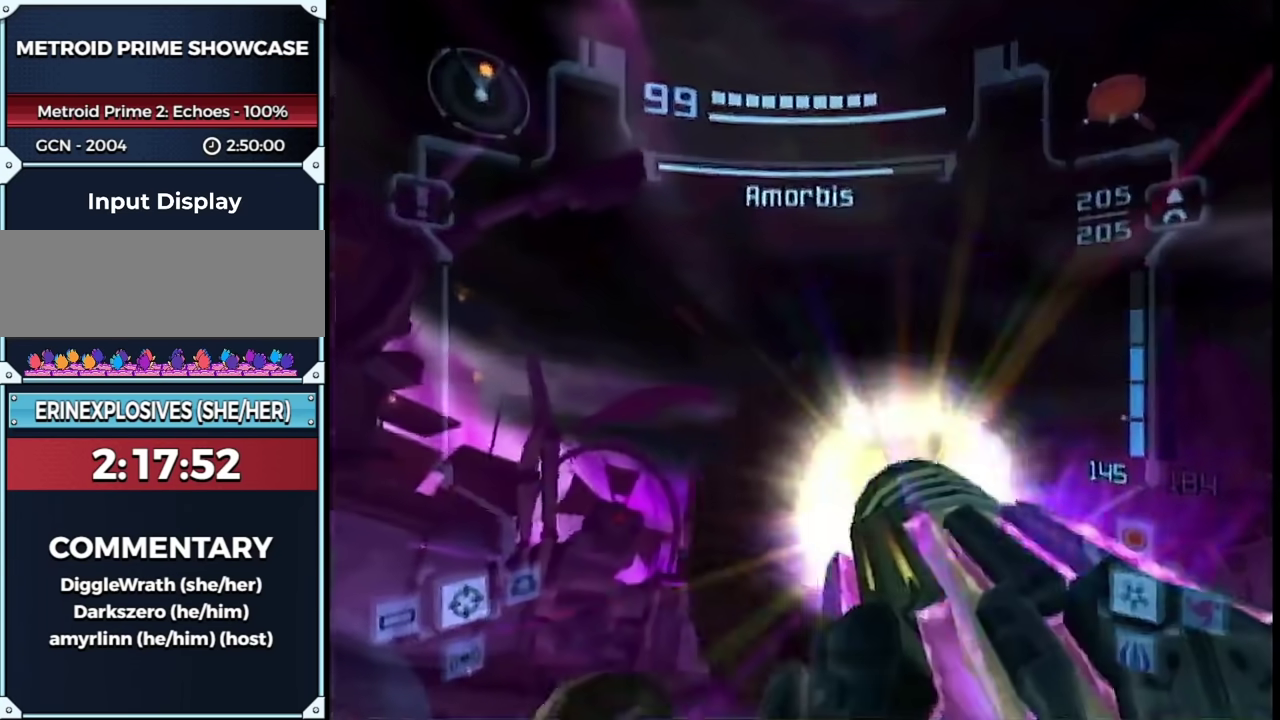
{"buttons": ["A", "L1"], "events": []}
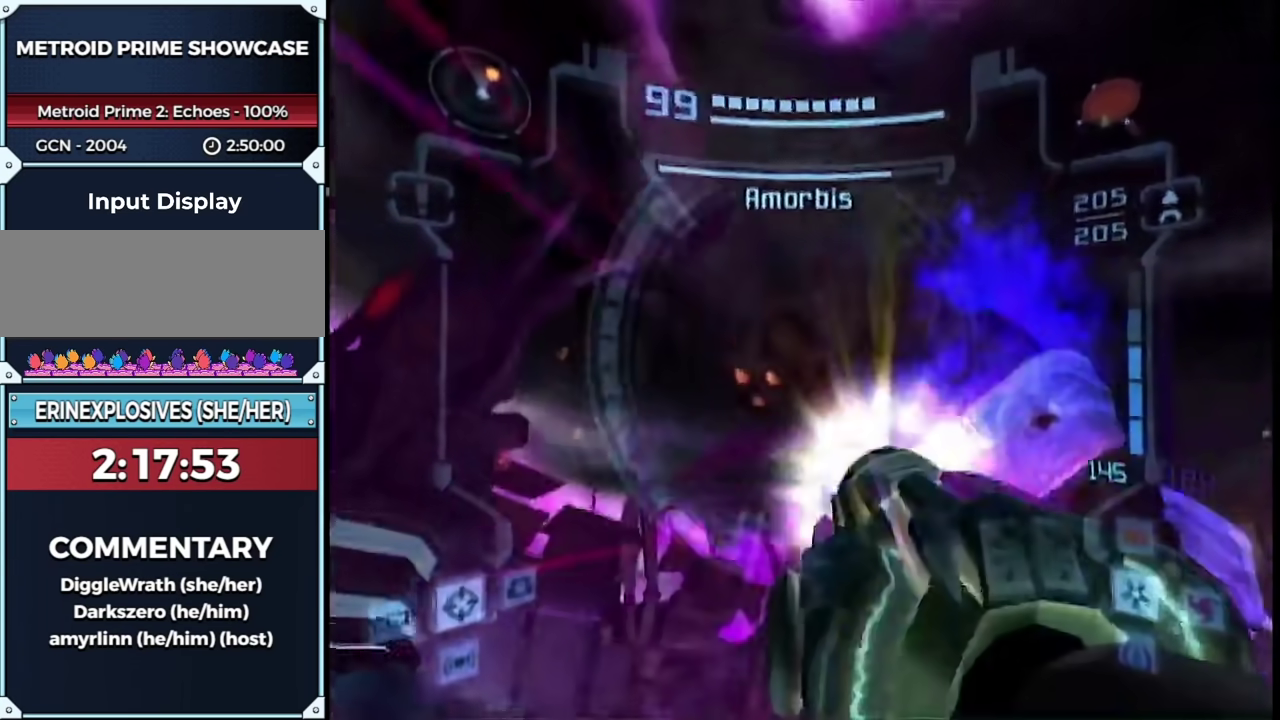
{"buttons": ["A", "L1"], "events": []}
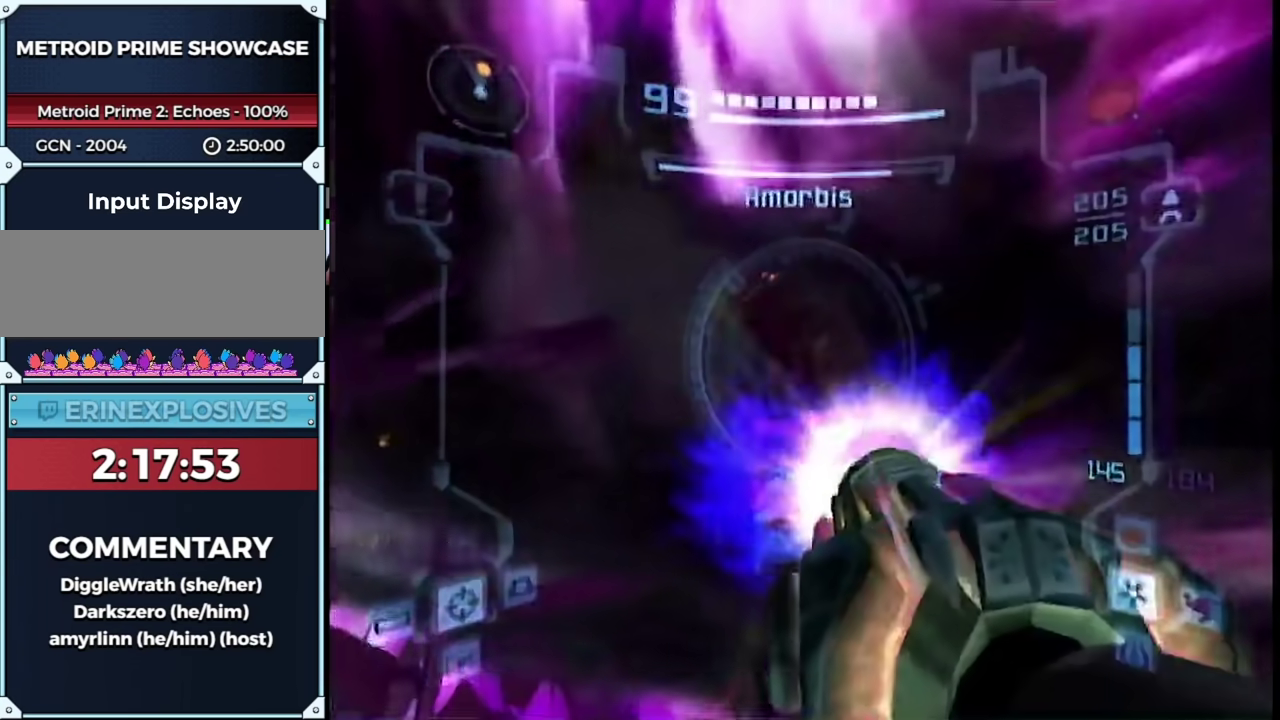
{"buttons": ["A", "L1"], "events": []}
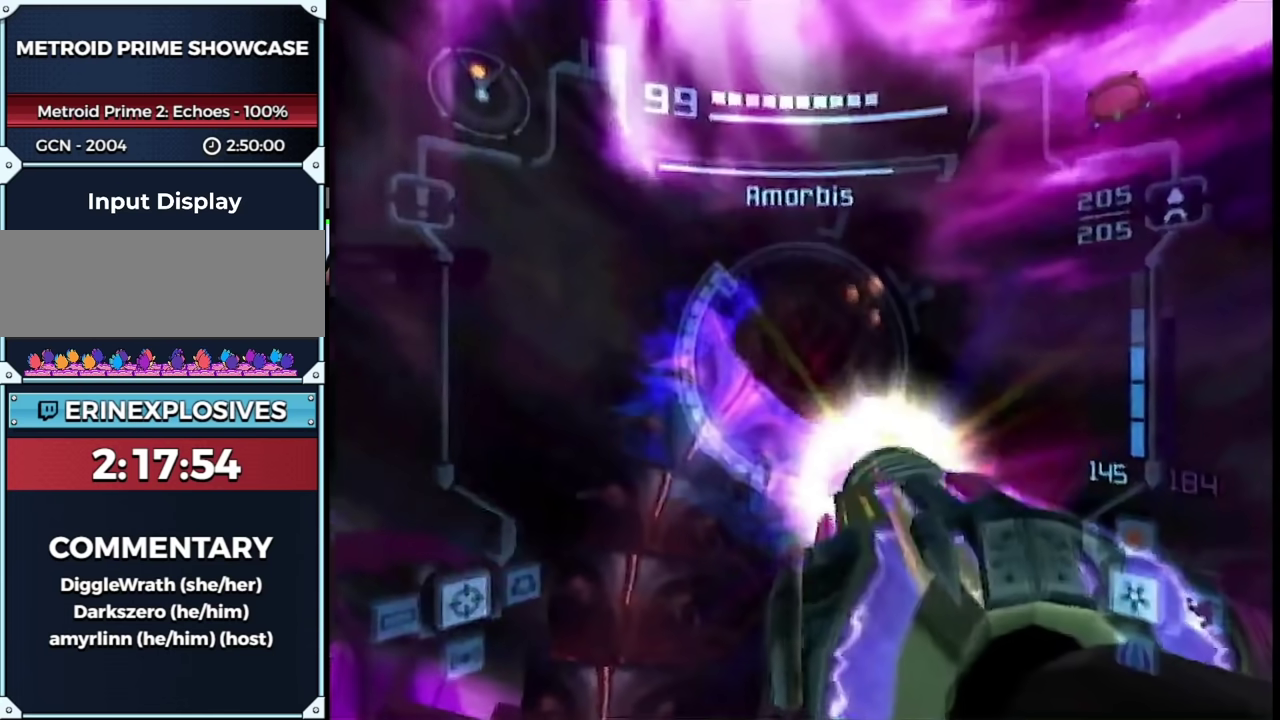
{"buttons": ["A", "L1"], "events": []}